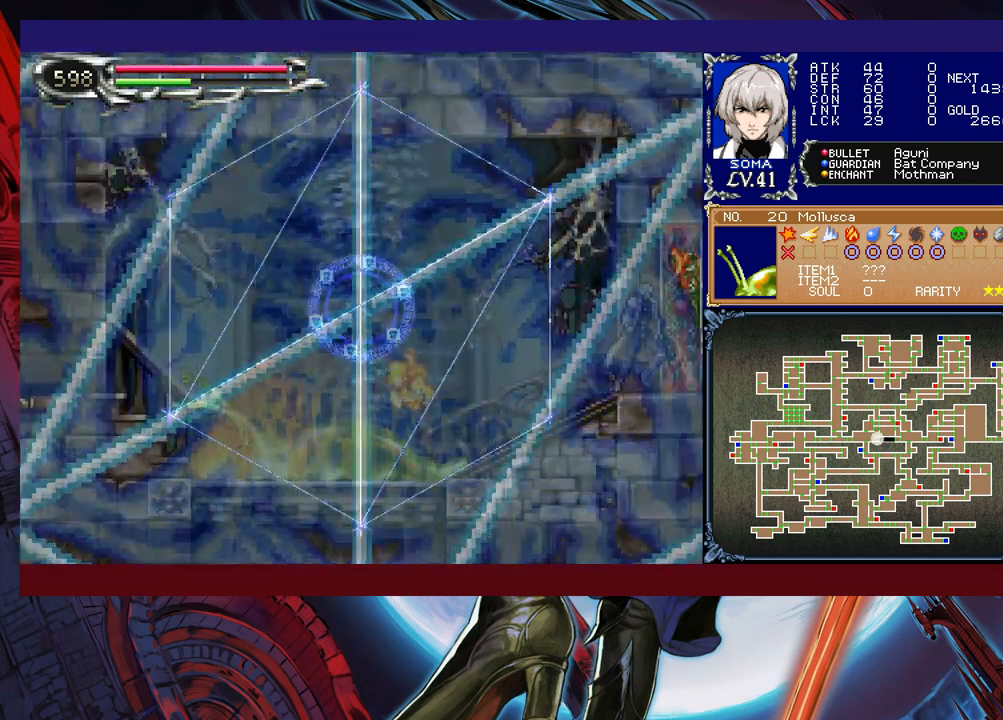
Gameplay with a controller (Xbox layout); each line is a JSON object with the inputs held at the frame after it. "events" lists button and stick changes between this image and that frame as [ms after this image, input, new state], when the widget could be followed in between. Not read: L2 R2 right_stick.
{"buttons": ["Y"], "left_stick": "center", "events": [[33, "left_stick", "left"], [117, "left_stick", "center"], [167, "Y", "down"], [217, "Y", "up"], [233, "left_stick", "down"], [333, "Y", "down"], [333, "left_stick", "center"], [383, "Y", "up"], [433, "left_stick", "down"], [483, "Y", "down"], [483, "left_stick", "center"]]}
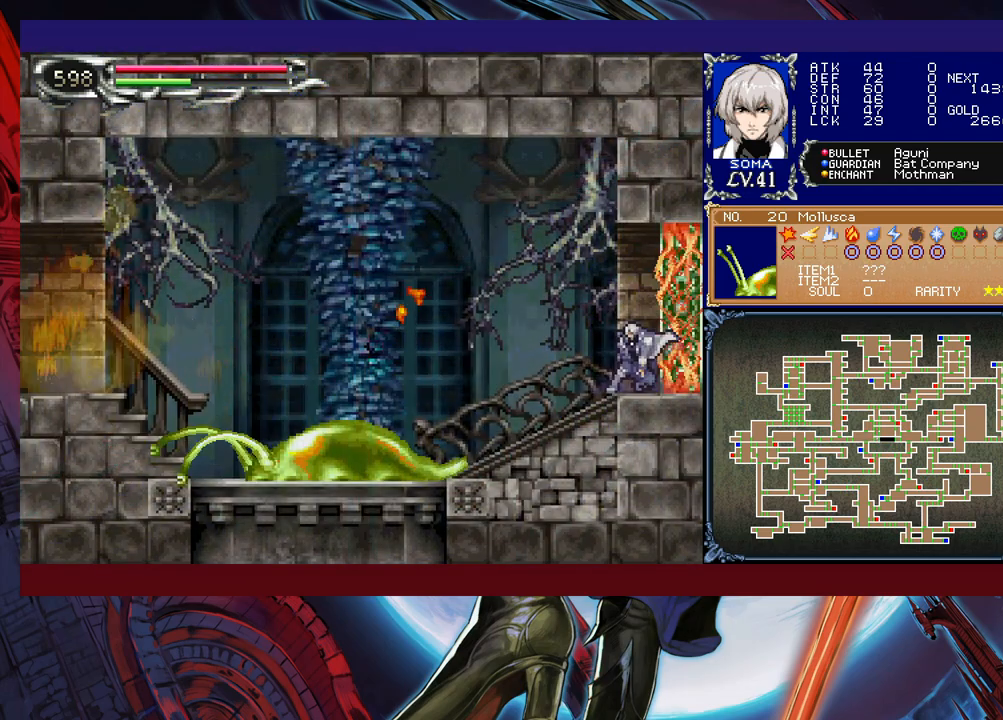
{"buttons": [], "left_stick": "center", "events": [[33, "Y", "up"], [83, "left_stick", "down"], [117, "Y", "down"], [167, "left_stick", "center"], [183, "Y", "up"], [267, "Y", "down"], [267, "left_stick", "down"], [317, "left_stick", "center"], [333, "Y", "up"], [433, "Y", "down"], [467, "Y", "up"]]}
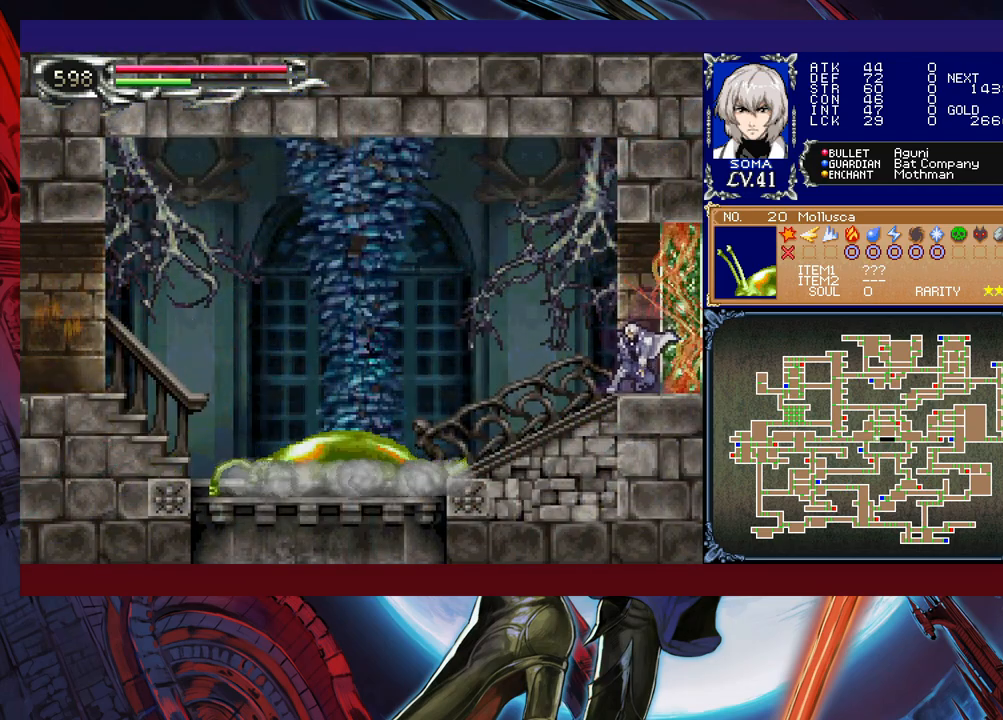
{"buttons": [], "left_stick": "center", "events": [[67, "Y", "down"], [83, "left_stick", "down"], [117, "Y", "up"], [133, "left_stick", "center"], [217, "Y", "down"], [233, "left_stick", "down"], [267, "Y", "up"], [283, "left_stick", "center"], [383, "Y", "down"], [417, "Y", "up"], [417, "left_stick", "down"], [467, "left_stick", "center"]]}
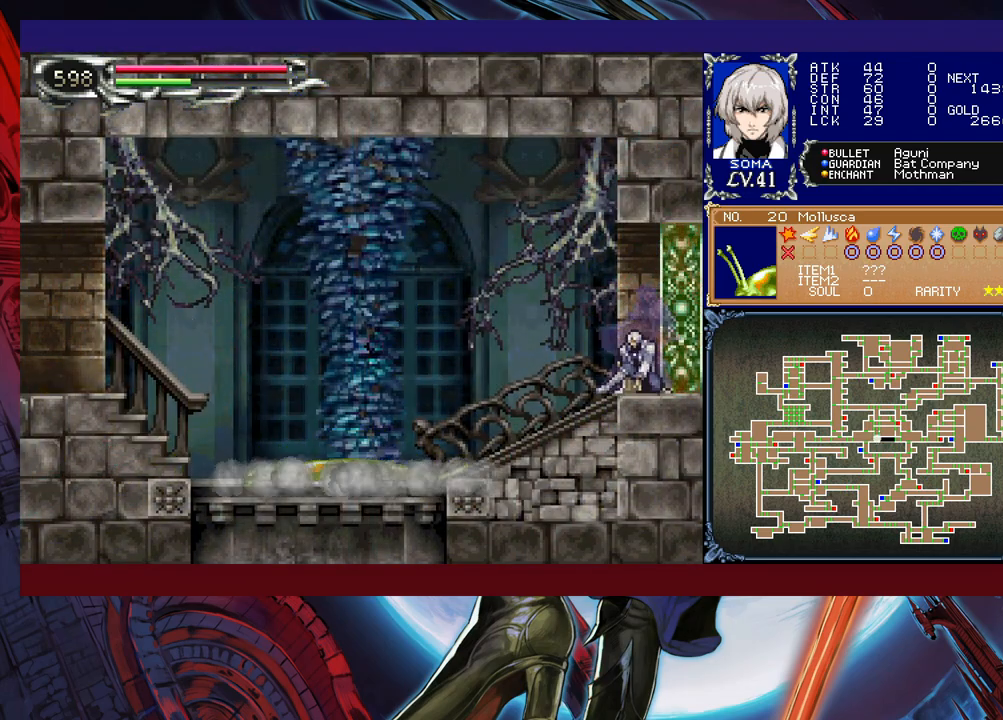
{"buttons": ["Y"], "left_stick": "center", "events": [[33, "Y", "down"], [67, "Y", "up"], [83, "left_stick", "down"], [133, "left_stick", "center"], [183, "Y", "down"], [217, "left_stick", "down"], [233, "Y", "up"], [283, "left_stick", "center"], [333, "Y", "down"], [367, "left_stick", "down"], [383, "Y", "up"], [433, "left_stick", "center"], [483, "Y", "down"]]}
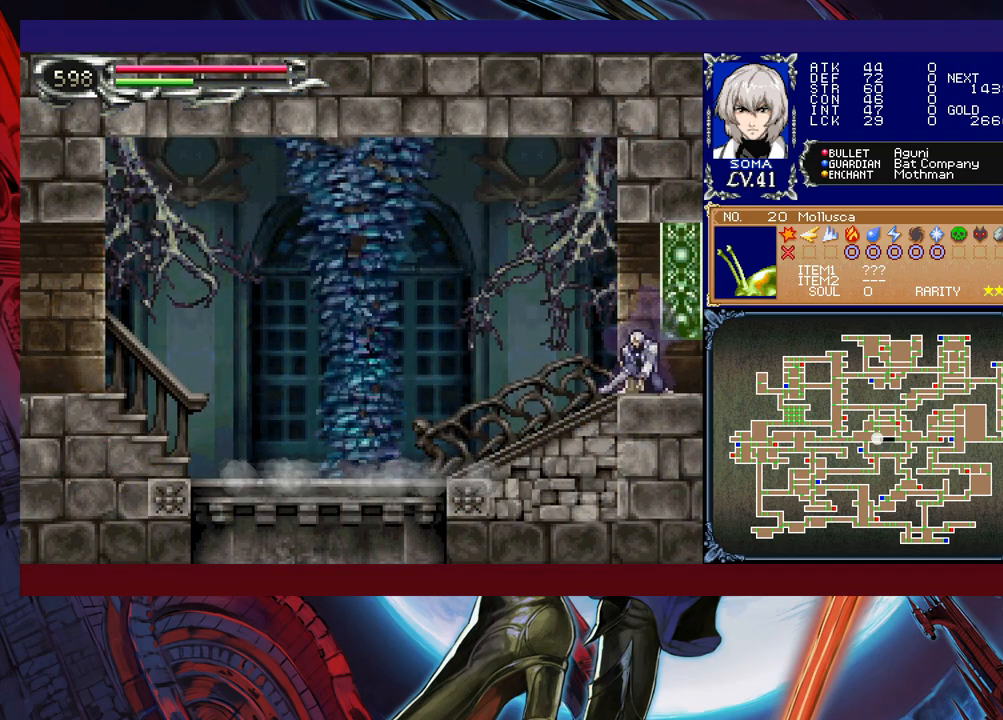
{"buttons": ["Y"], "left_stick": "center", "events": [[33, "Y", "up"], [133, "Y", "down"], [133, "left_stick", "down"], [183, "Y", "up"], [233, "left_stick", "center"], [283, "Y", "down"], [333, "left_stick", "down"], [367, "Y", "up"], [383, "left_stick", "center"], [433, "Y", "down"]]}
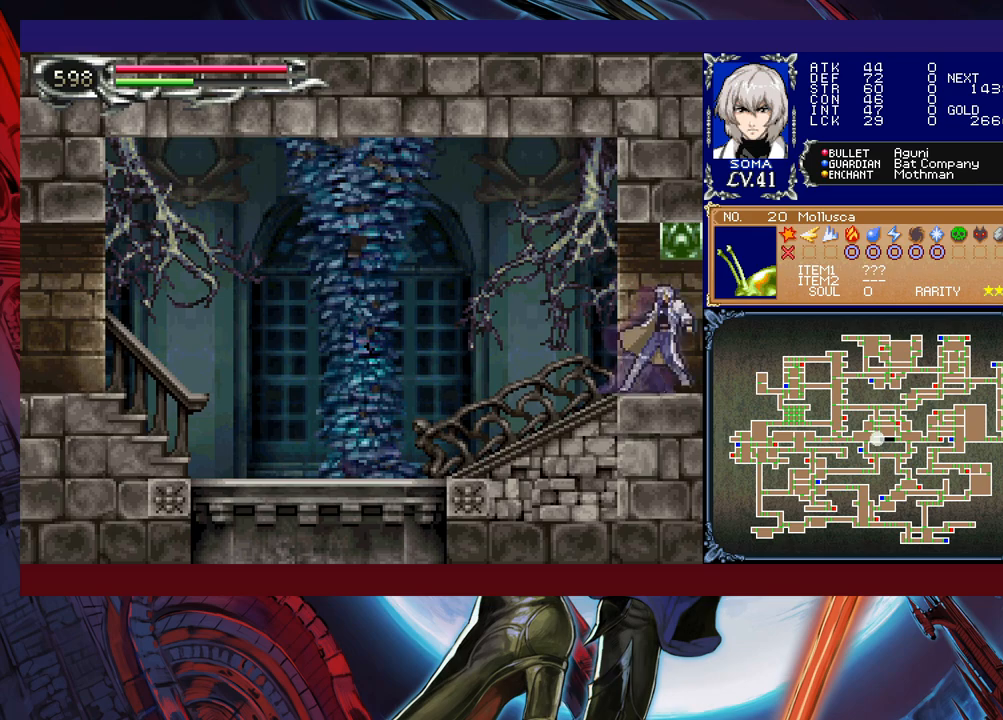
{"buttons": [], "left_stick": "center", "events": [[17, "Y", "up"], [117, "Y", "down"], [167, "Y", "up"], [267, "Y", "down"], [267, "left_stick", "down"], [317, "Y", "up"], [333, "left_stick", "center"]]}
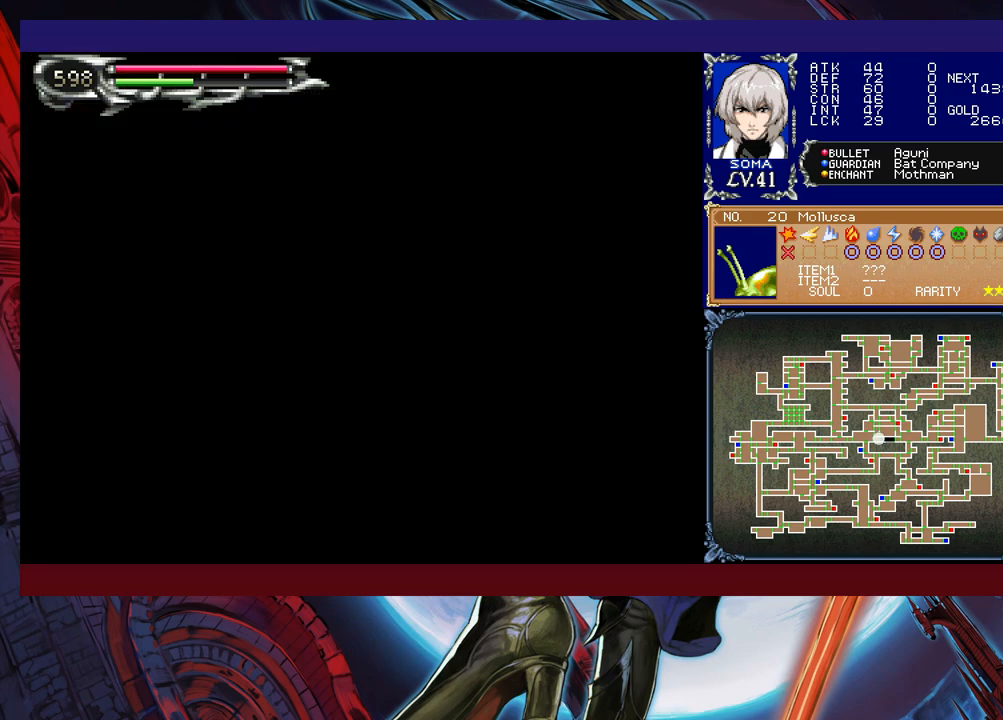
{"buttons": [], "left_stick": "center", "events": []}
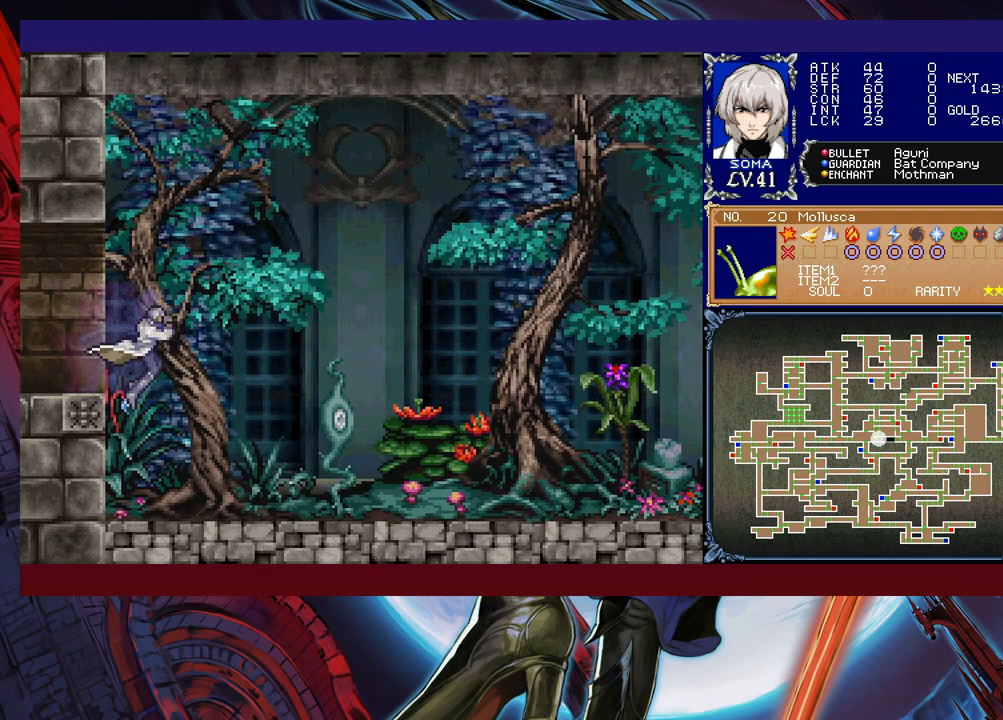
{"buttons": [], "left_stick": "center", "events": []}
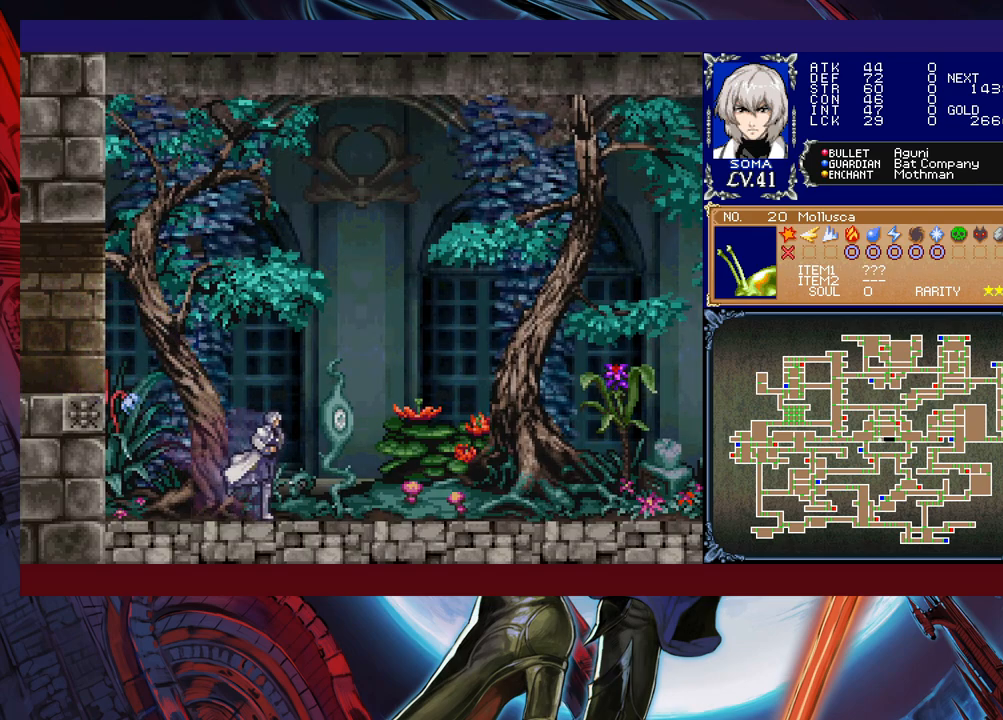
{"buttons": [], "left_stick": "center", "events": []}
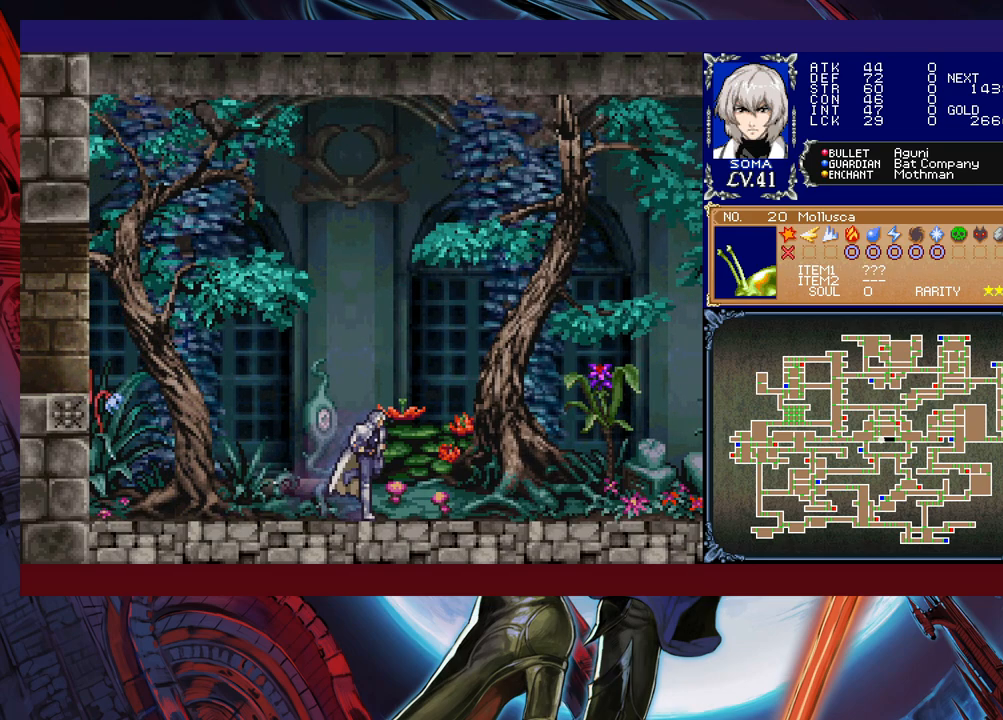
{"buttons": [], "left_stick": "center", "events": []}
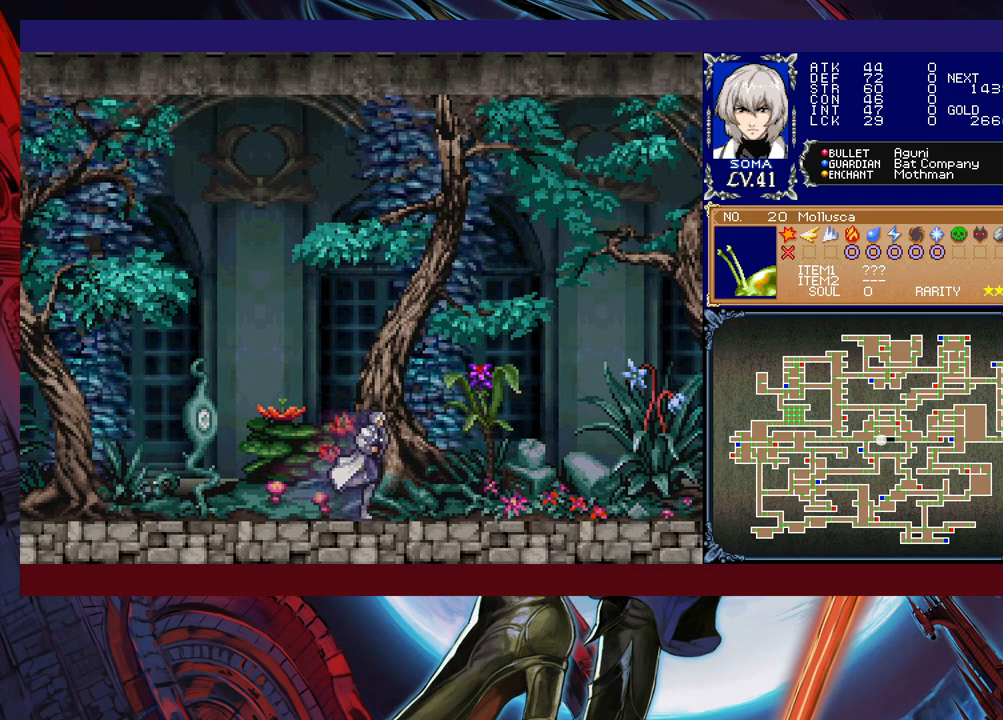
{"buttons": [], "left_stick": "center", "events": []}
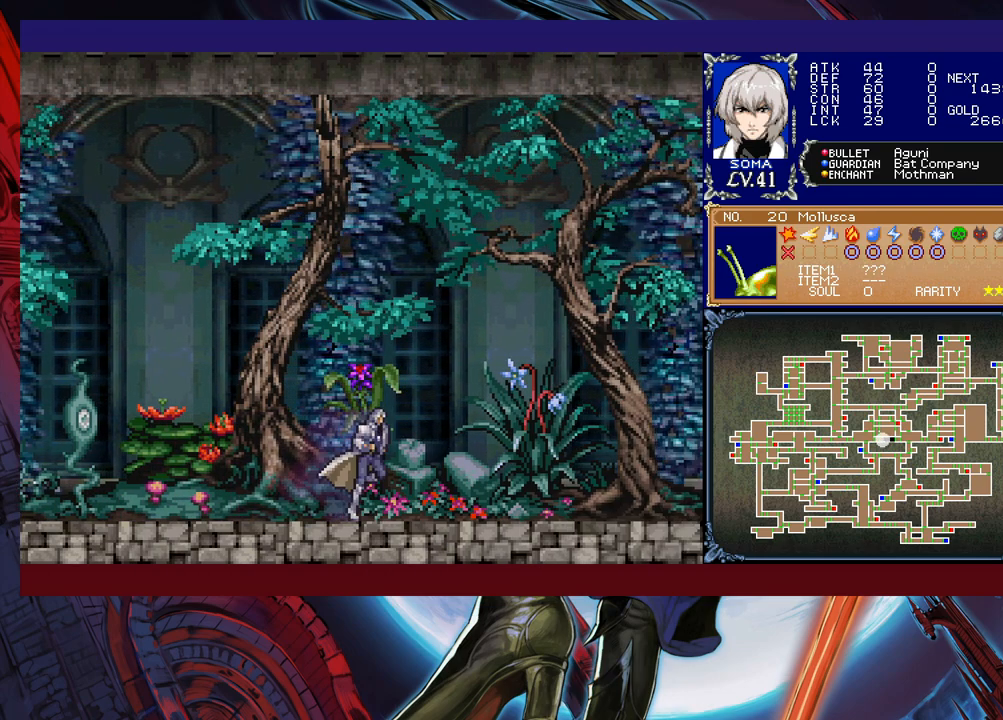
{"buttons": [], "left_stick": "center", "events": []}
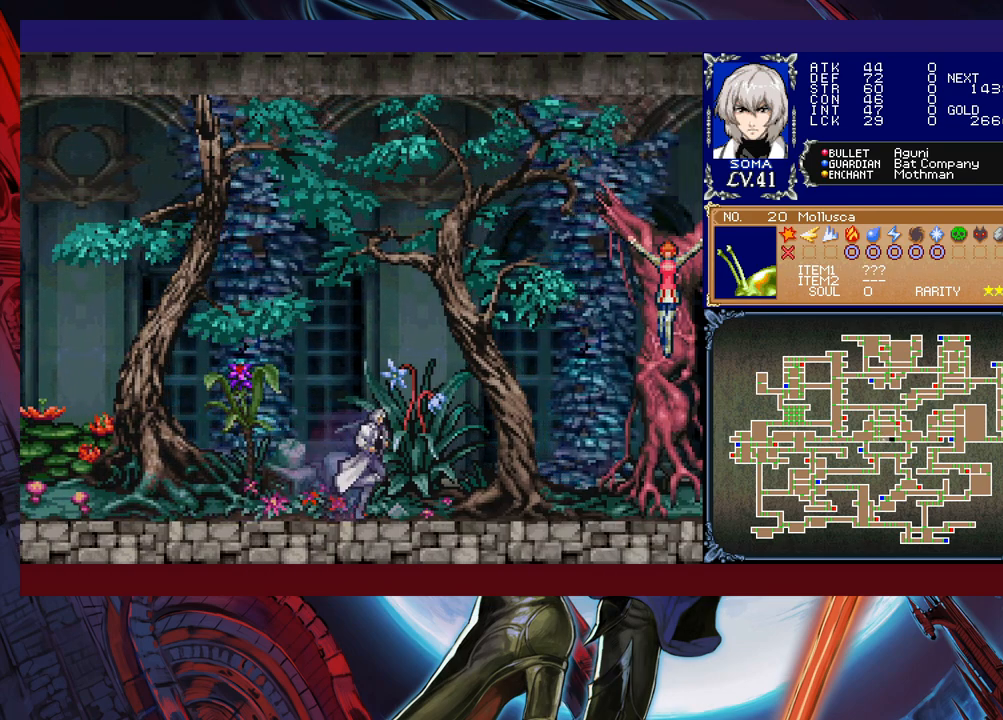
{"buttons": [], "left_stick": "center", "events": []}
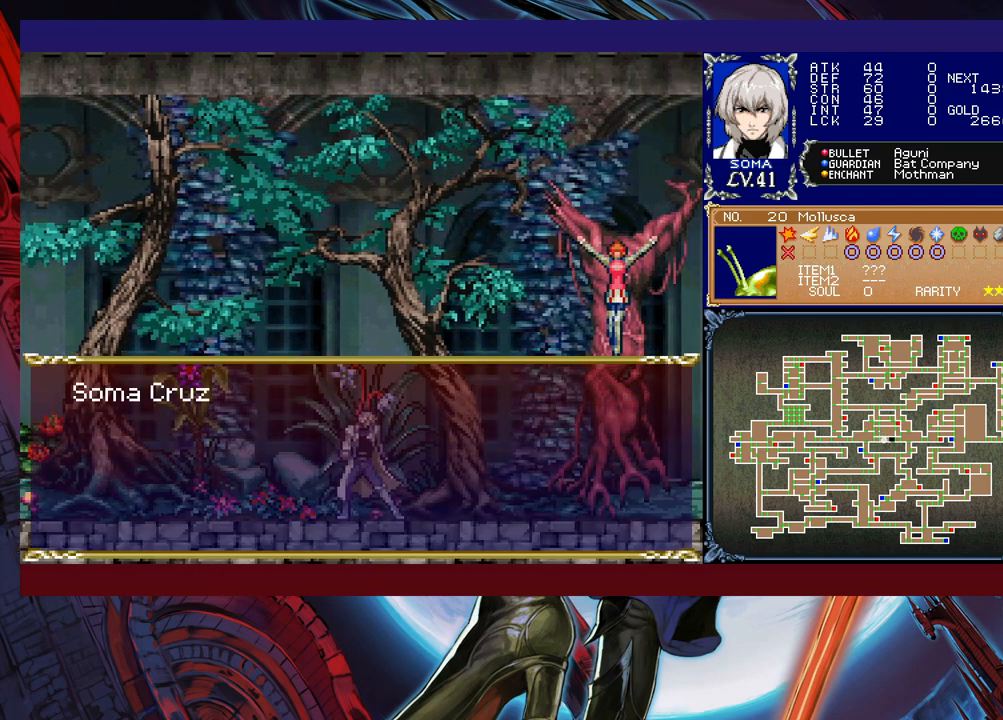
{"buttons": [], "left_stick": "center", "events": []}
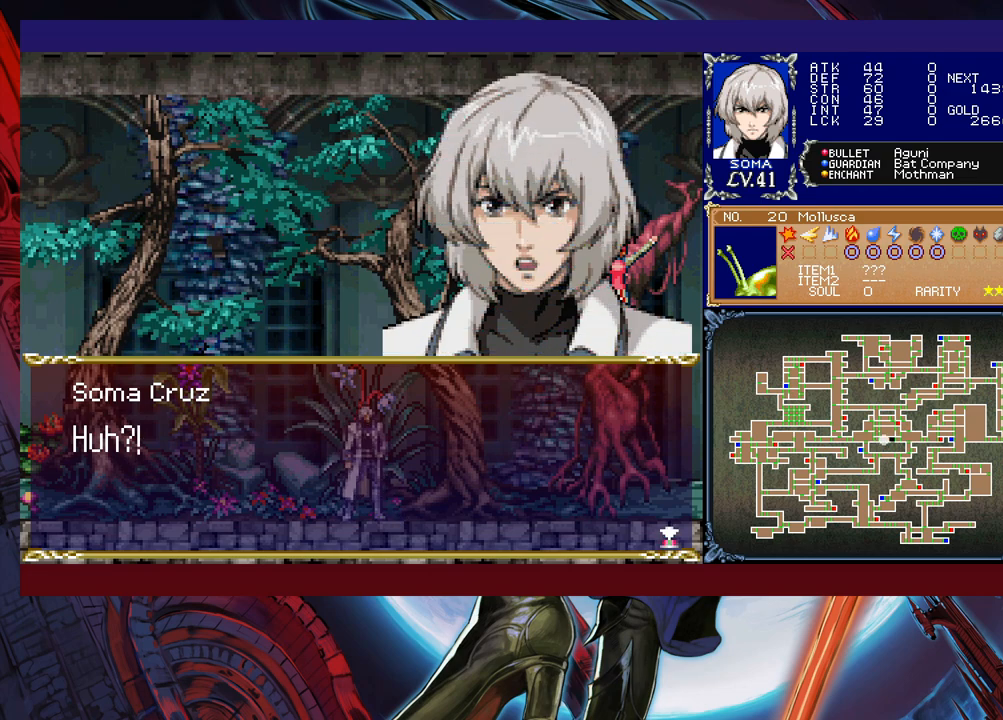
{"buttons": [], "left_stick": "center", "events": []}
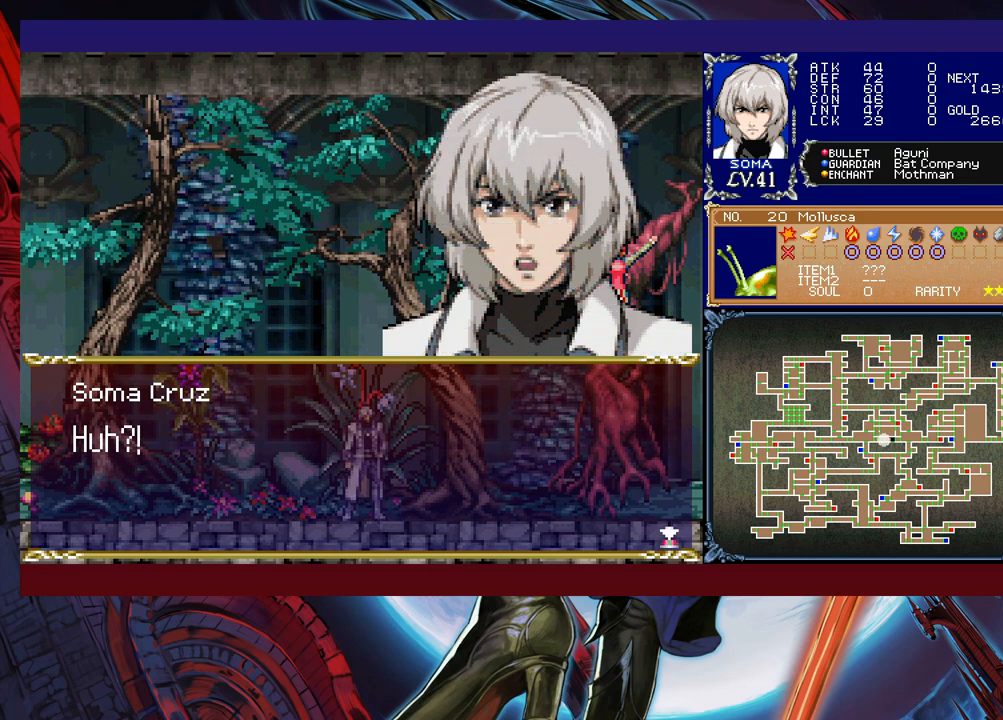
{"buttons": [], "left_stick": "center", "events": []}
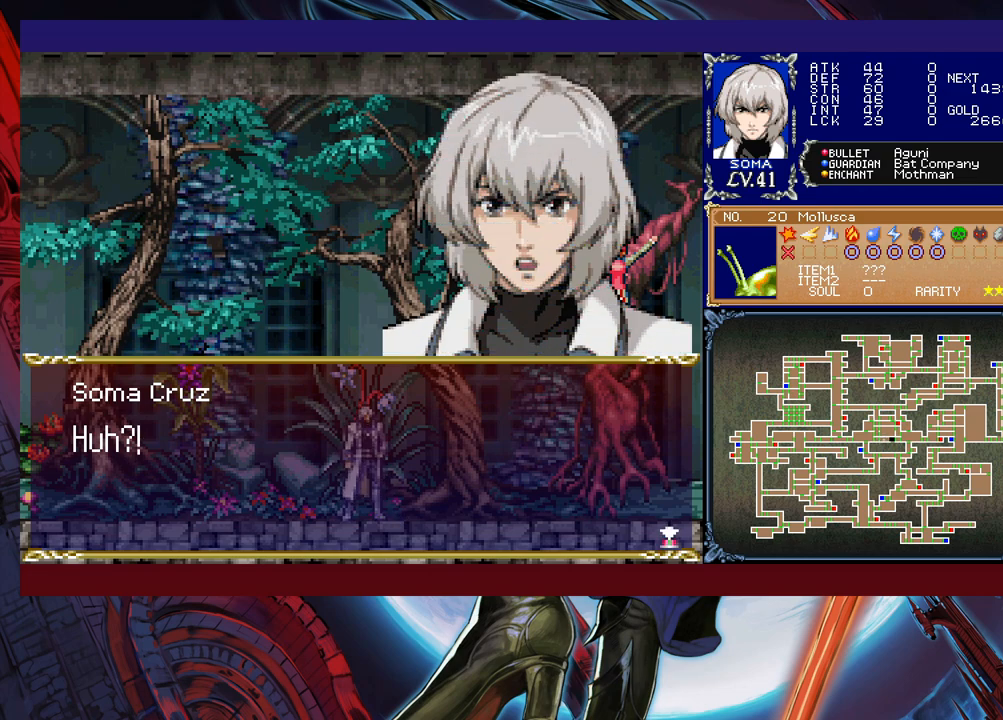
{"buttons": [], "left_stick": "center", "events": [[333, "A", "down"], [467, "A", "up"]]}